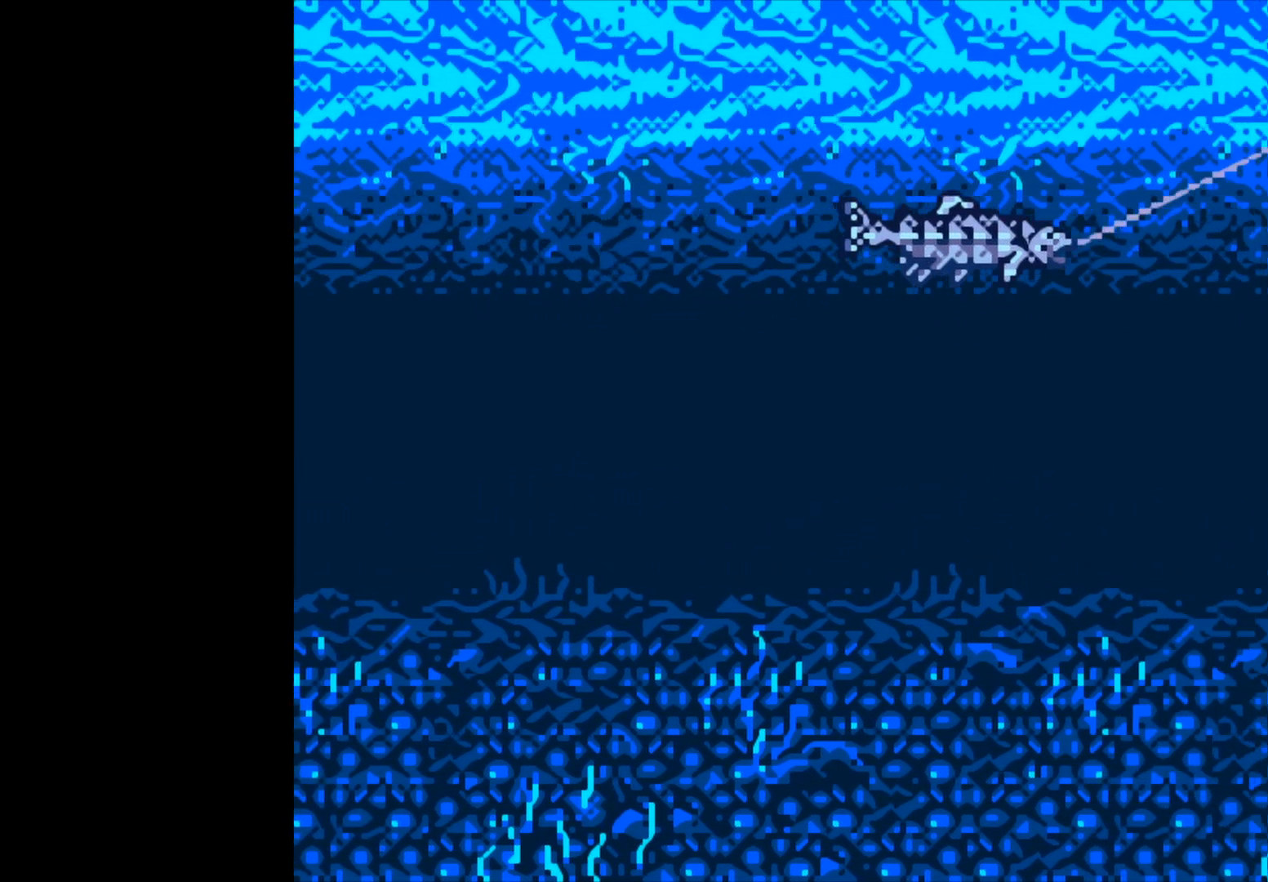
Gameplay with a controller (Xbox layout); each line is a JSON object with the inputs held at the frame after it. "events" lists button and stick changes between this image and that frame as [ms after this image, input, new state], when the widget could be followed in between. Not read: right_stick.
{"buttons": ["B"], "left_stick": "center", "events": []}
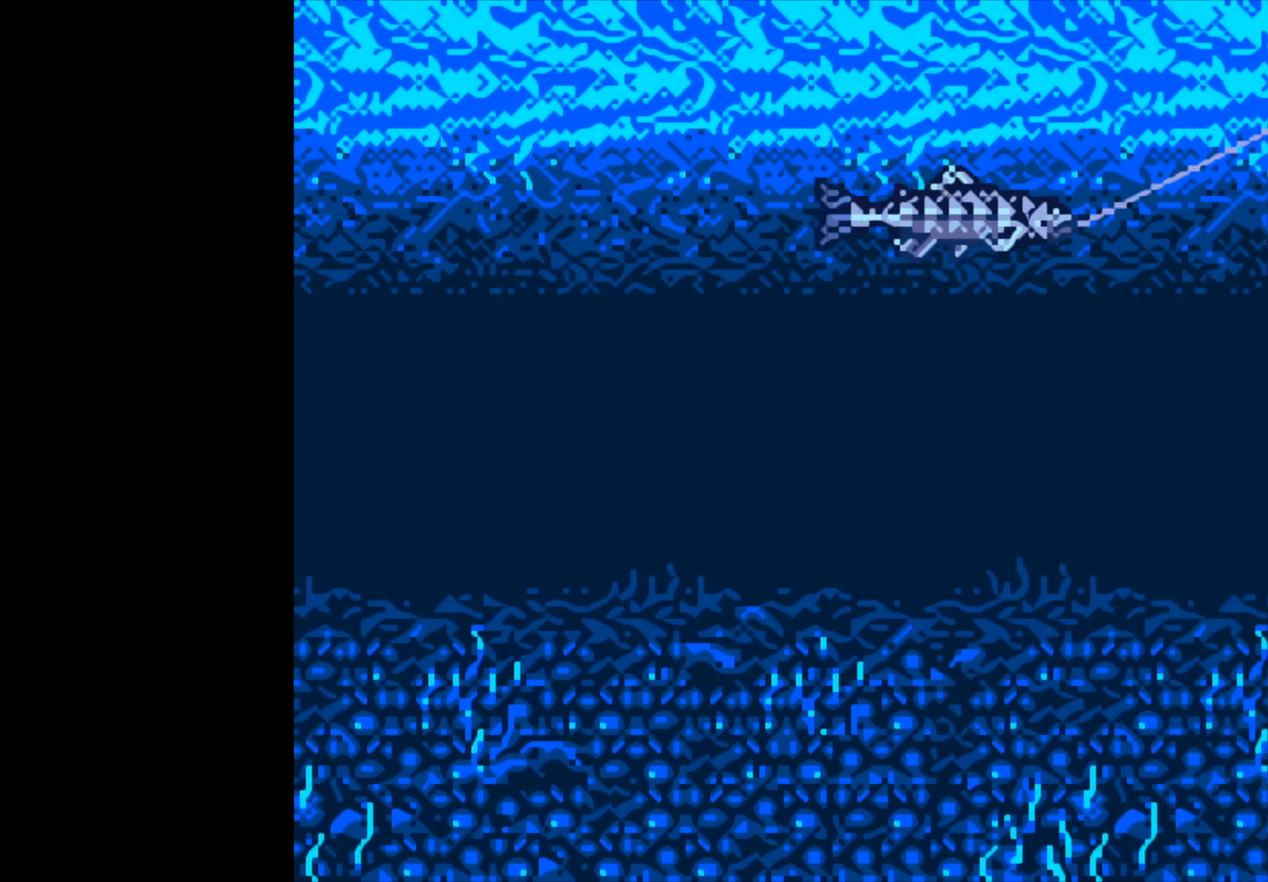
{"buttons": ["B"], "left_stick": "center", "events": []}
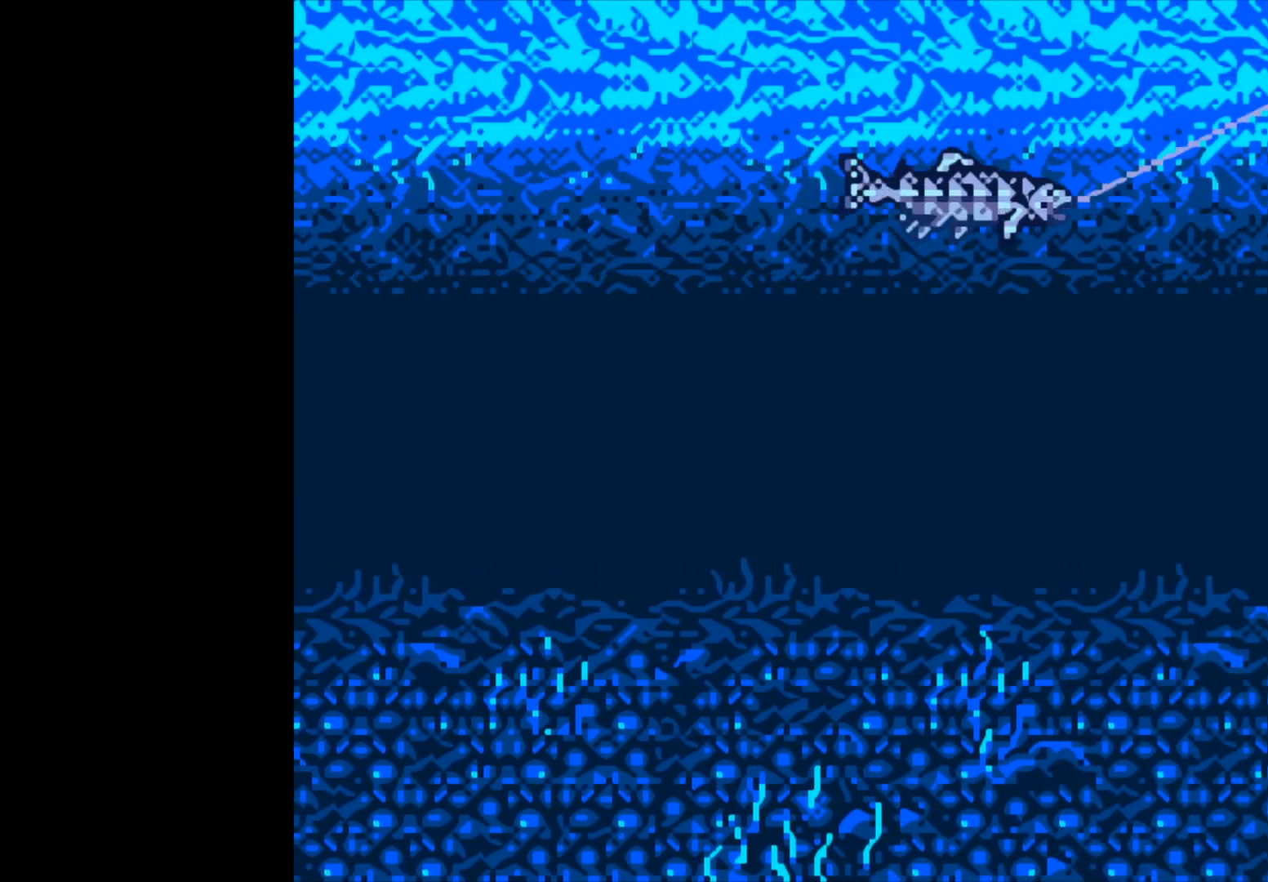
{"buttons": ["B"], "left_stick": "center", "events": []}
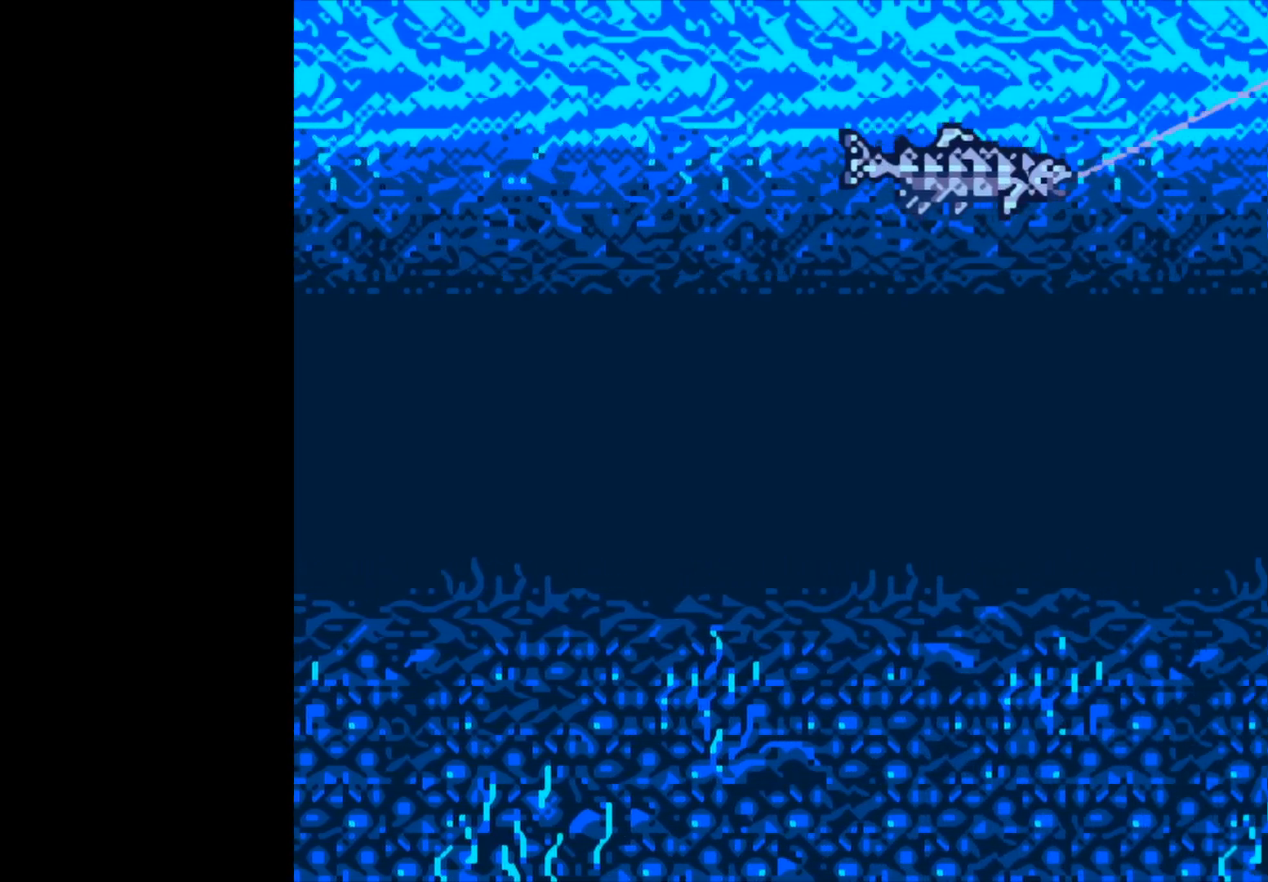
{"buttons": ["B"], "left_stick": "center", "events": []}
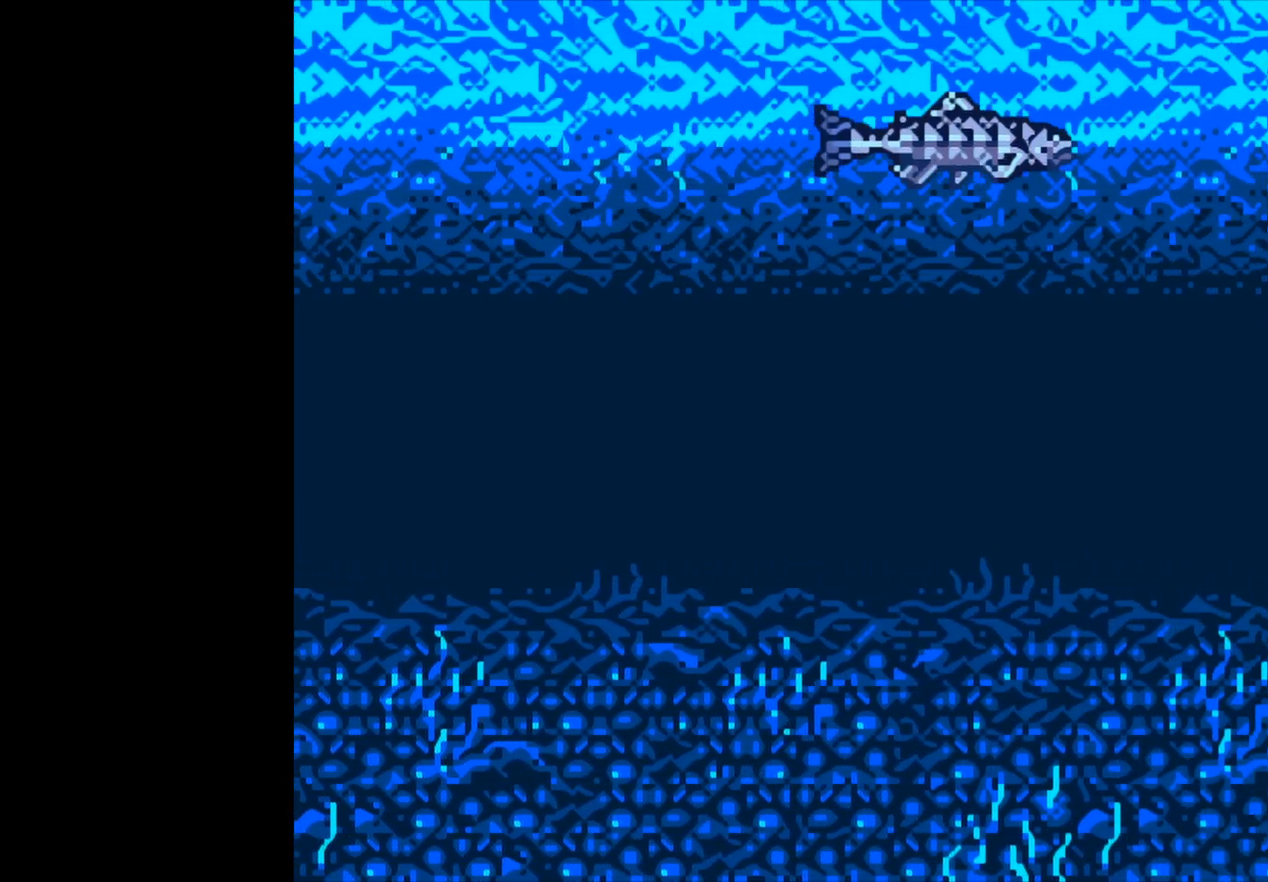
{"buttons": ["B"], "left_stick": "center", "events": []}
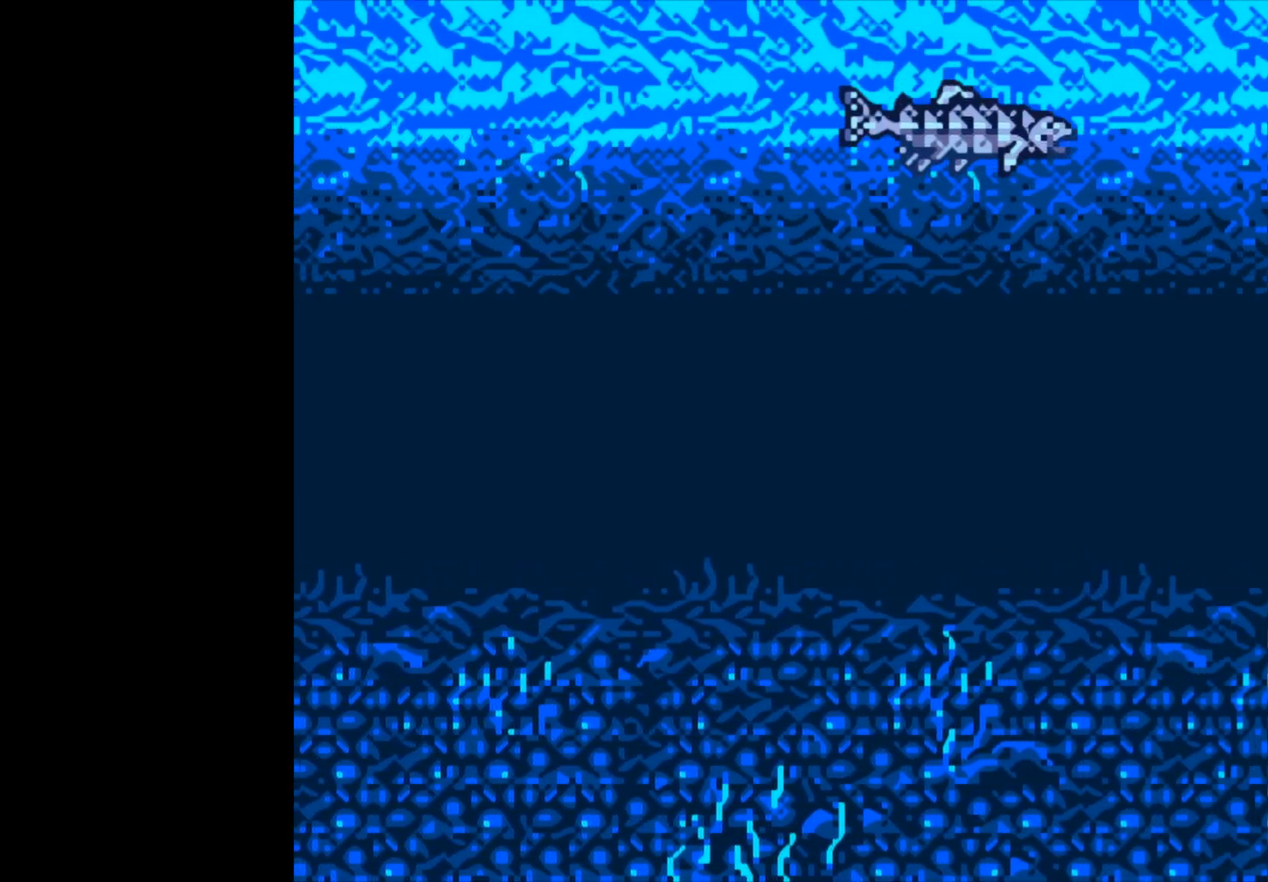
{"buttons": ["B"], "left_stick": "center", "events": []}
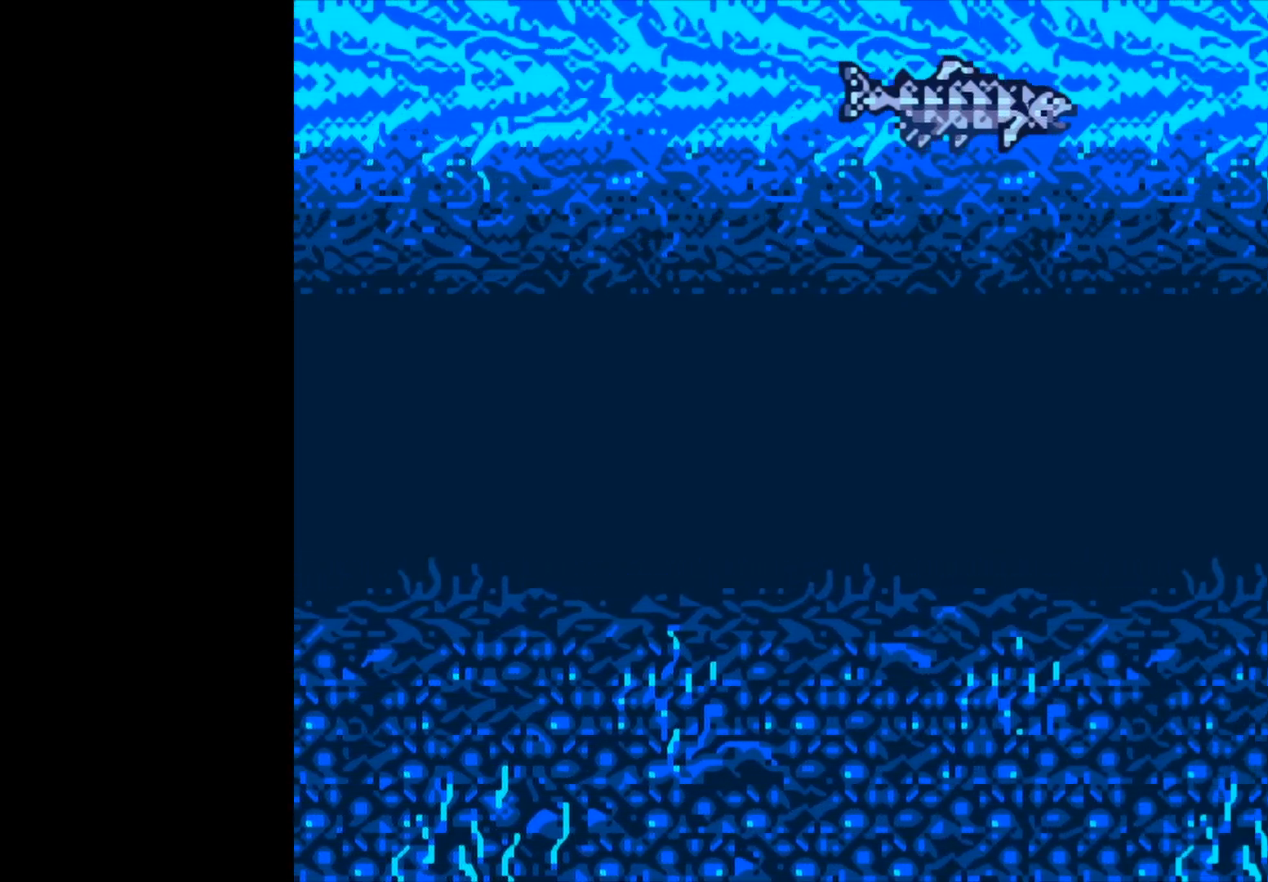
{"buttons": ["B"], "left_stick": "center", "events": []}
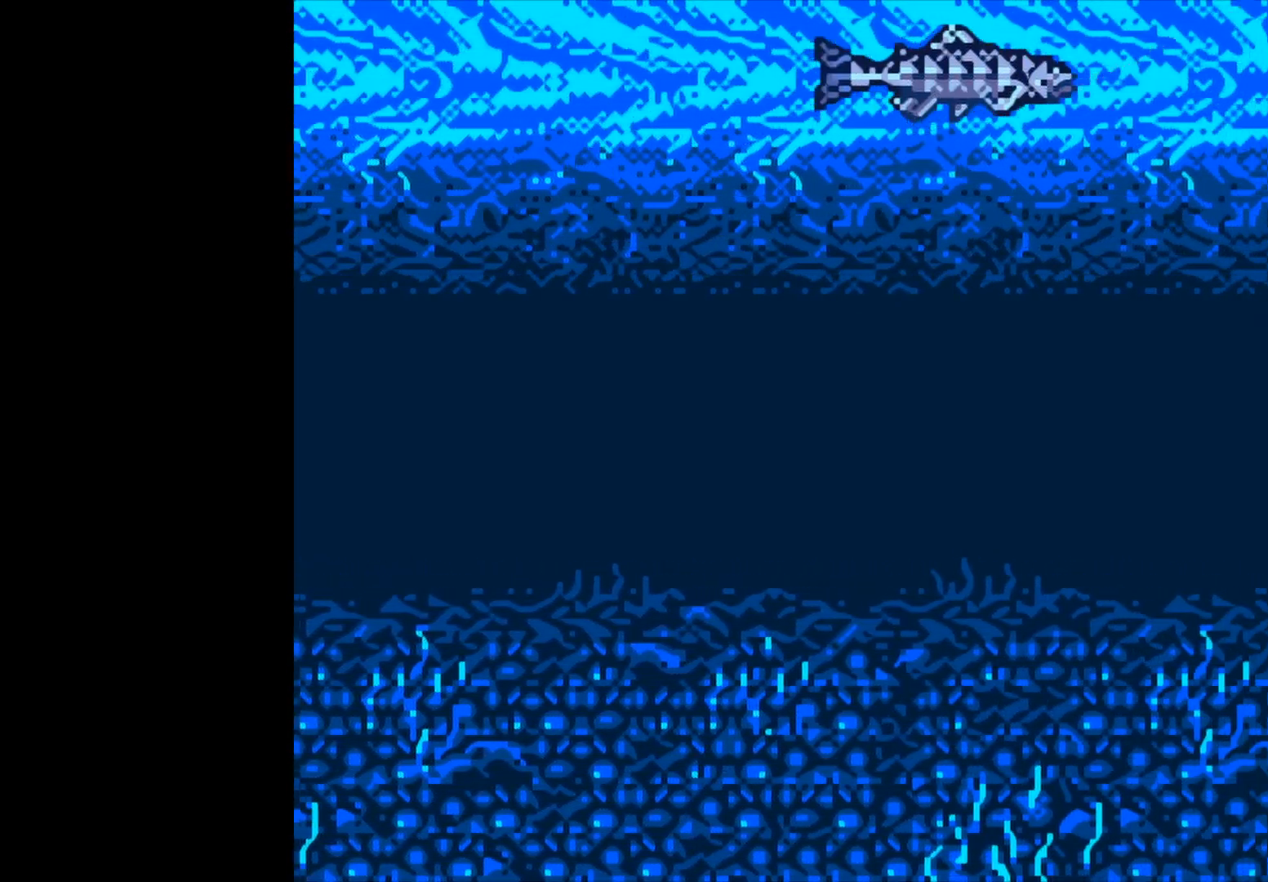
{"buttons": ["B"], "left_stick": "center", "events": []}
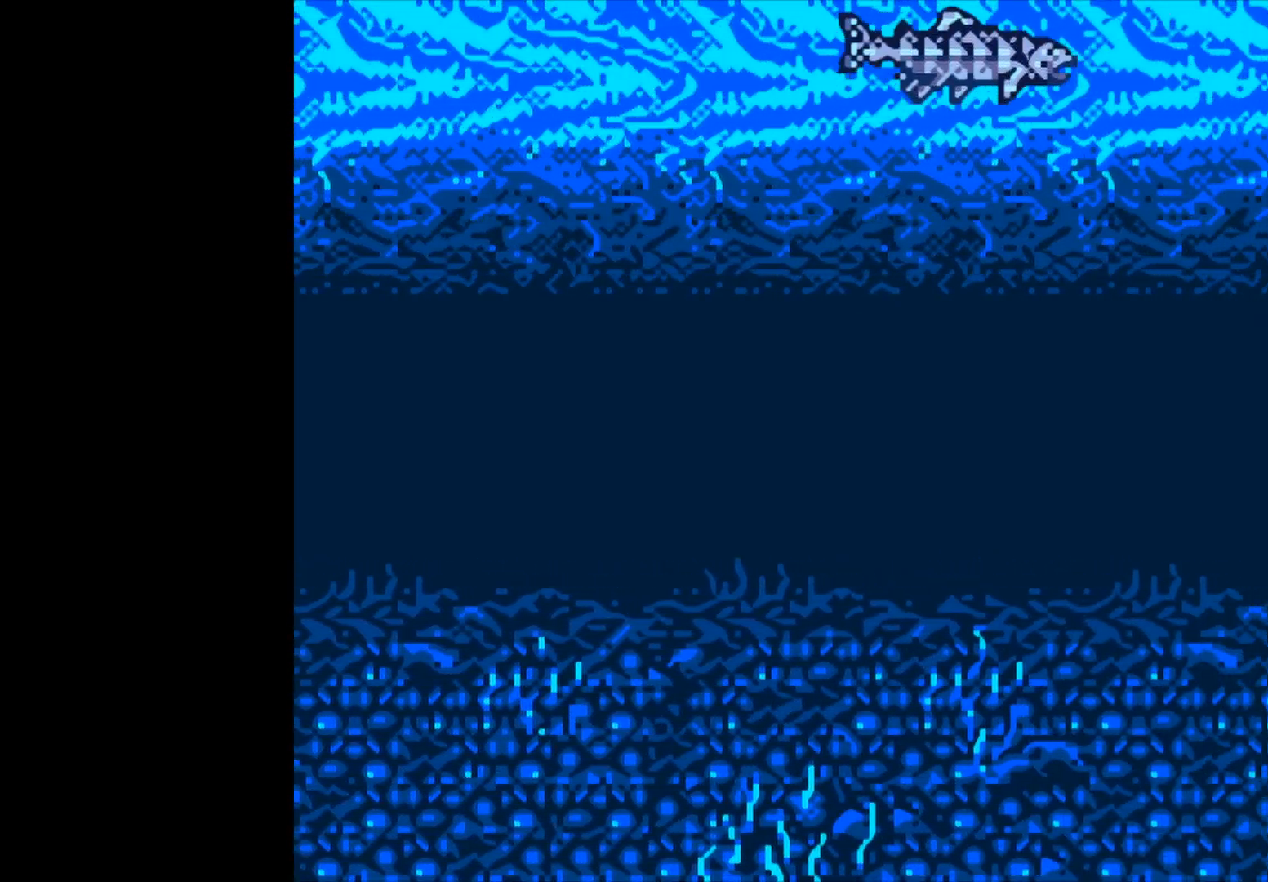
{"buttons": ["B"], "left_stick": "center", "events": []}
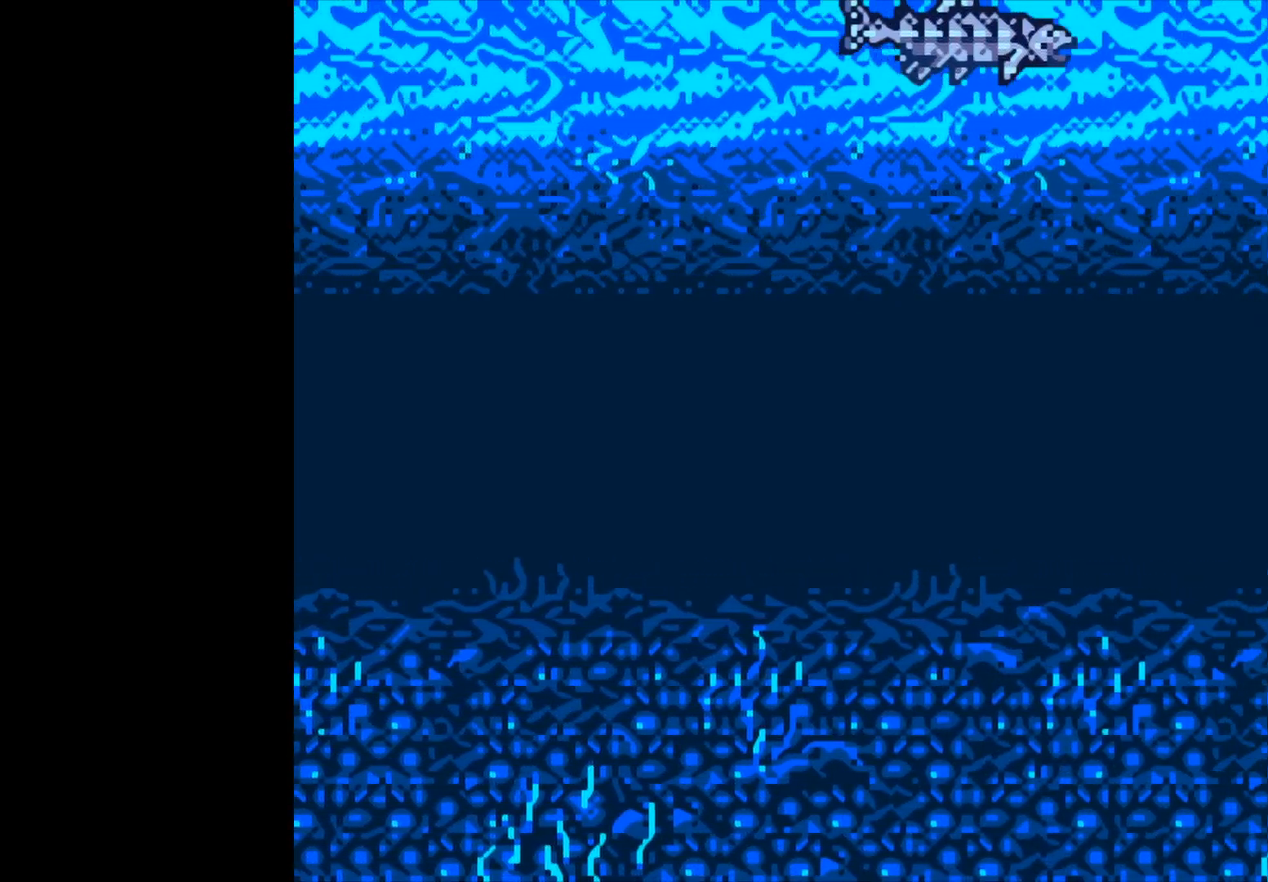
{"buttons": ["B"], "left_stick": "center", "events": []}
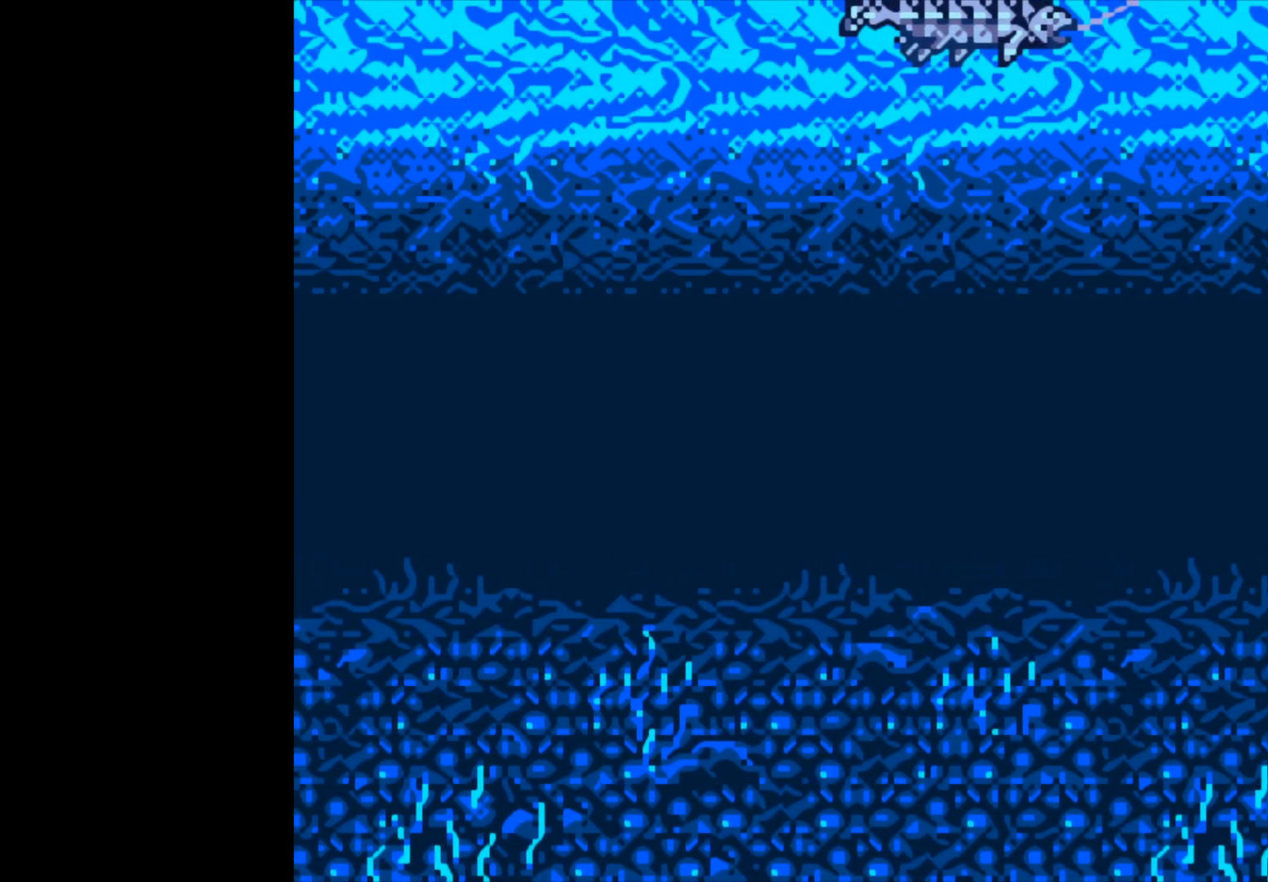
{"buttons": [], "left_stick": "center", "events": [[167, "B", "up"]]}
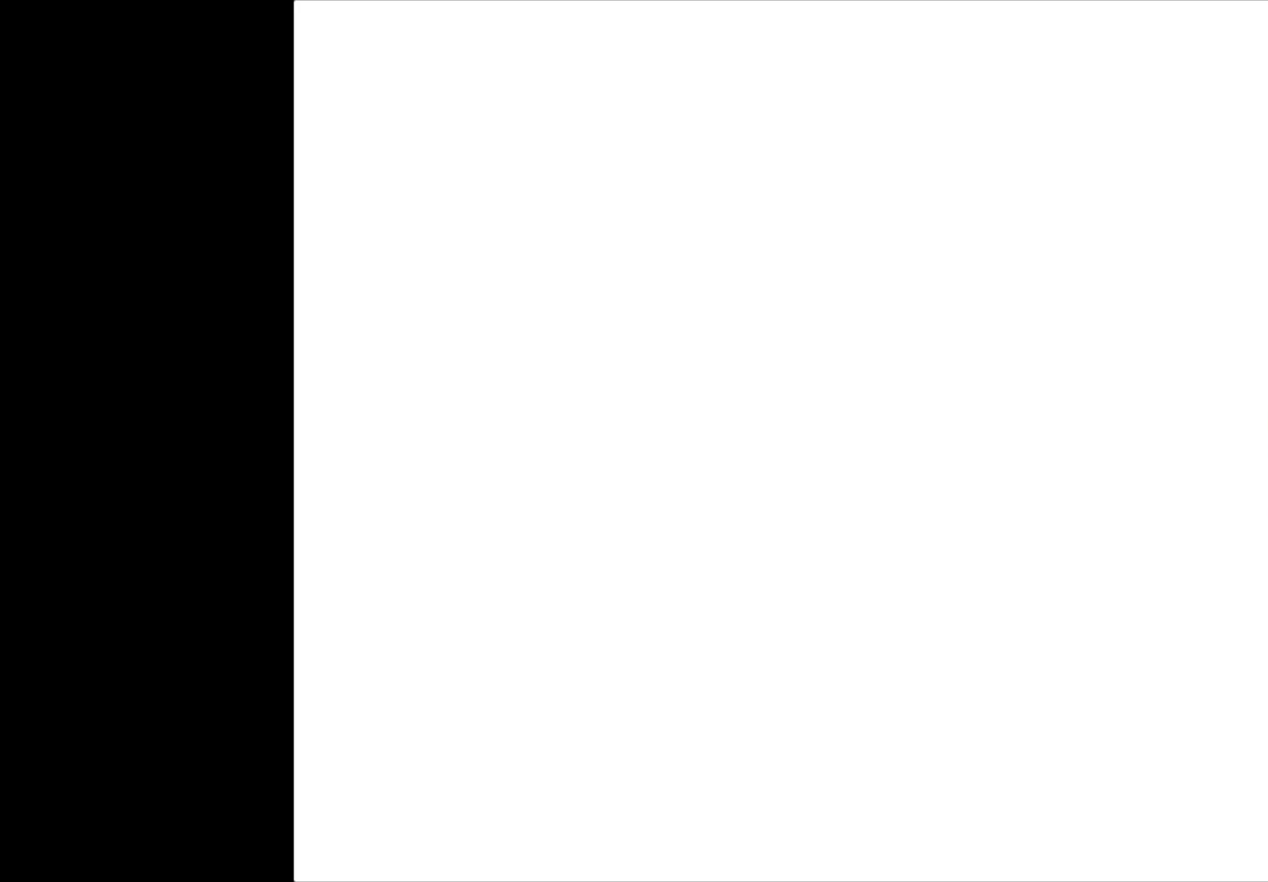
{"buttons": ["B"], "left_stick": "center", "events": [[217, "B", "down"]]}
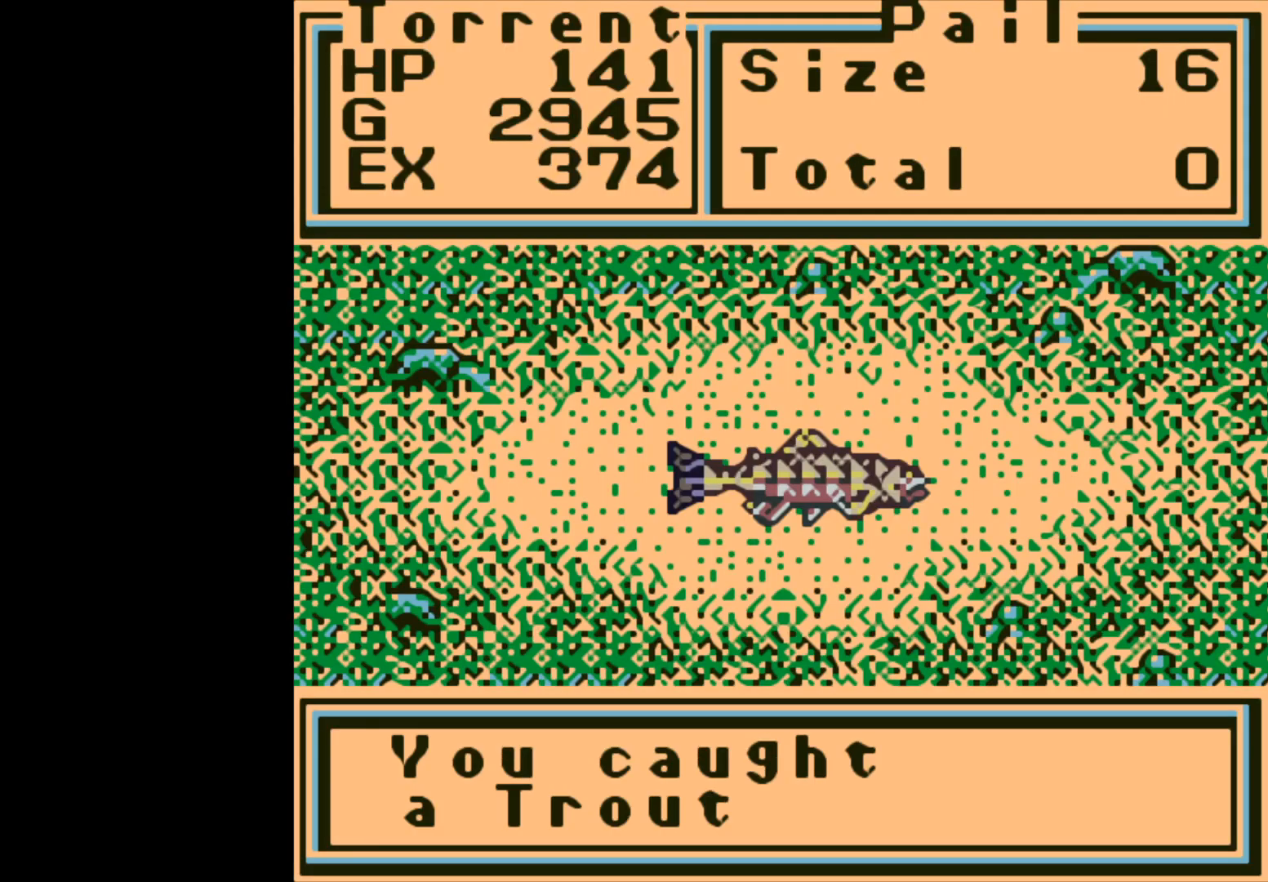
{"buttons": [], "left_stick": "center", "events": [[100, "B", "up"], [333, "B", "down"], [417, "B", "up"]]}
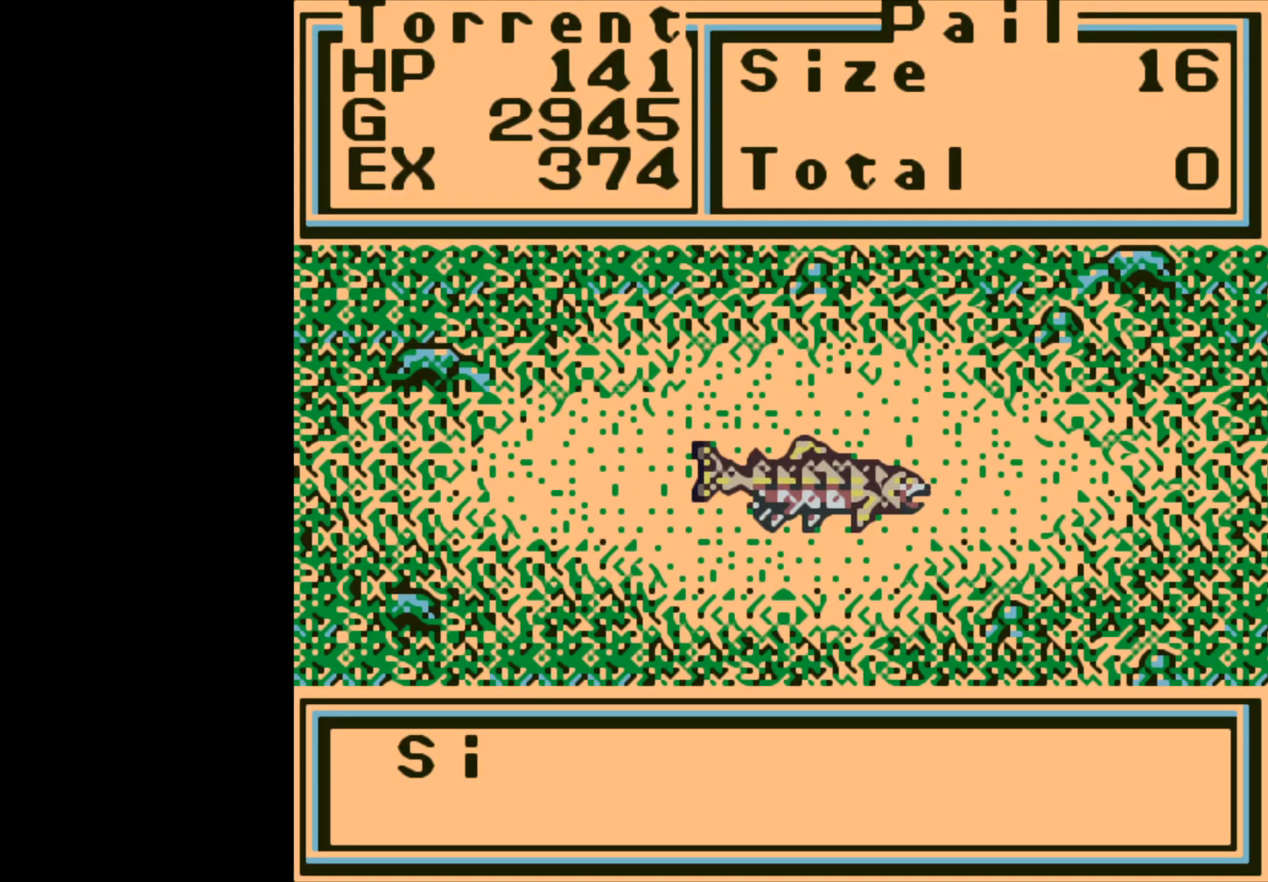
{"buttons": [], "left_stick": "center", "events": [[200, "B", "down"], [450, "B", "up"]]}
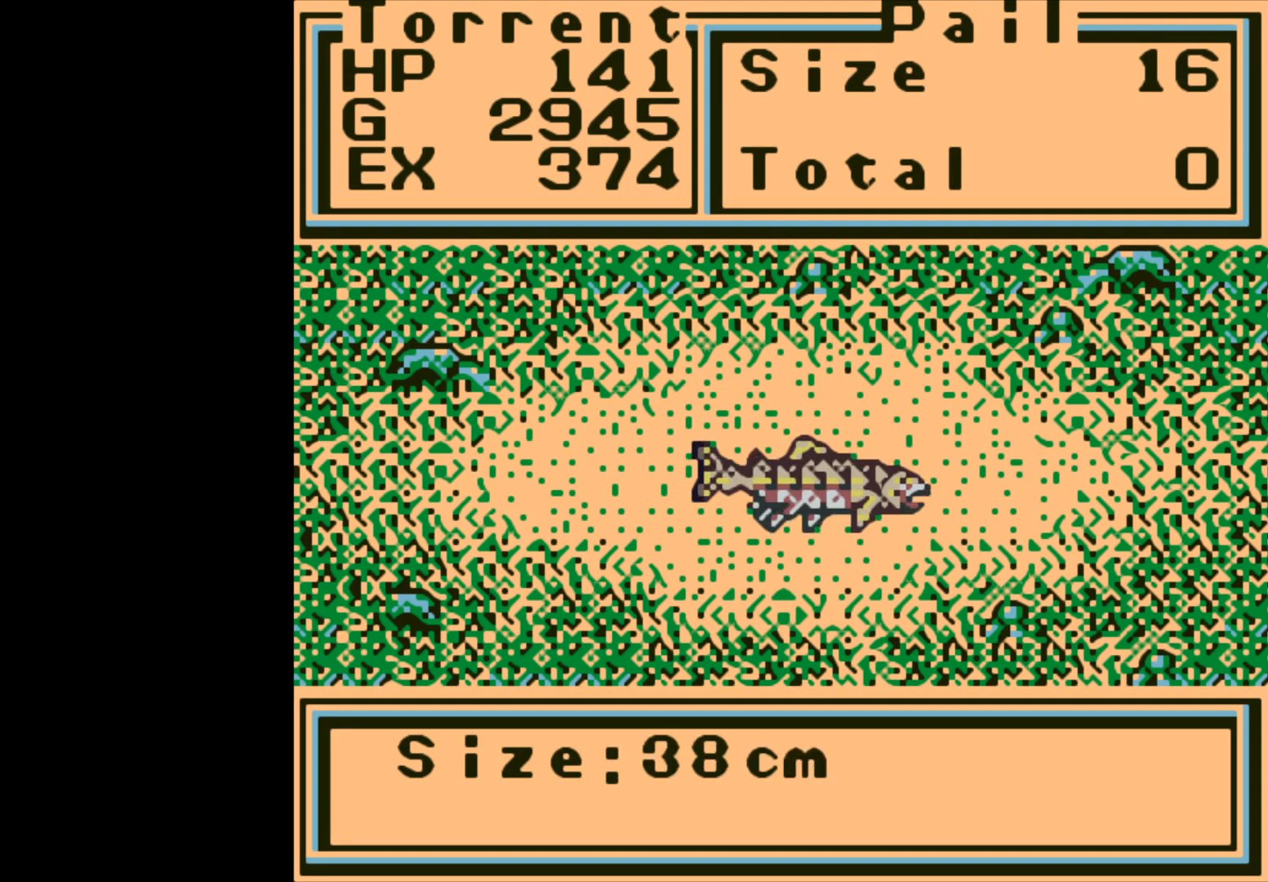
{"buttons": [], "left_stick": "center", "events": [[217, "B", "down"], [333, "B", "up"]]}
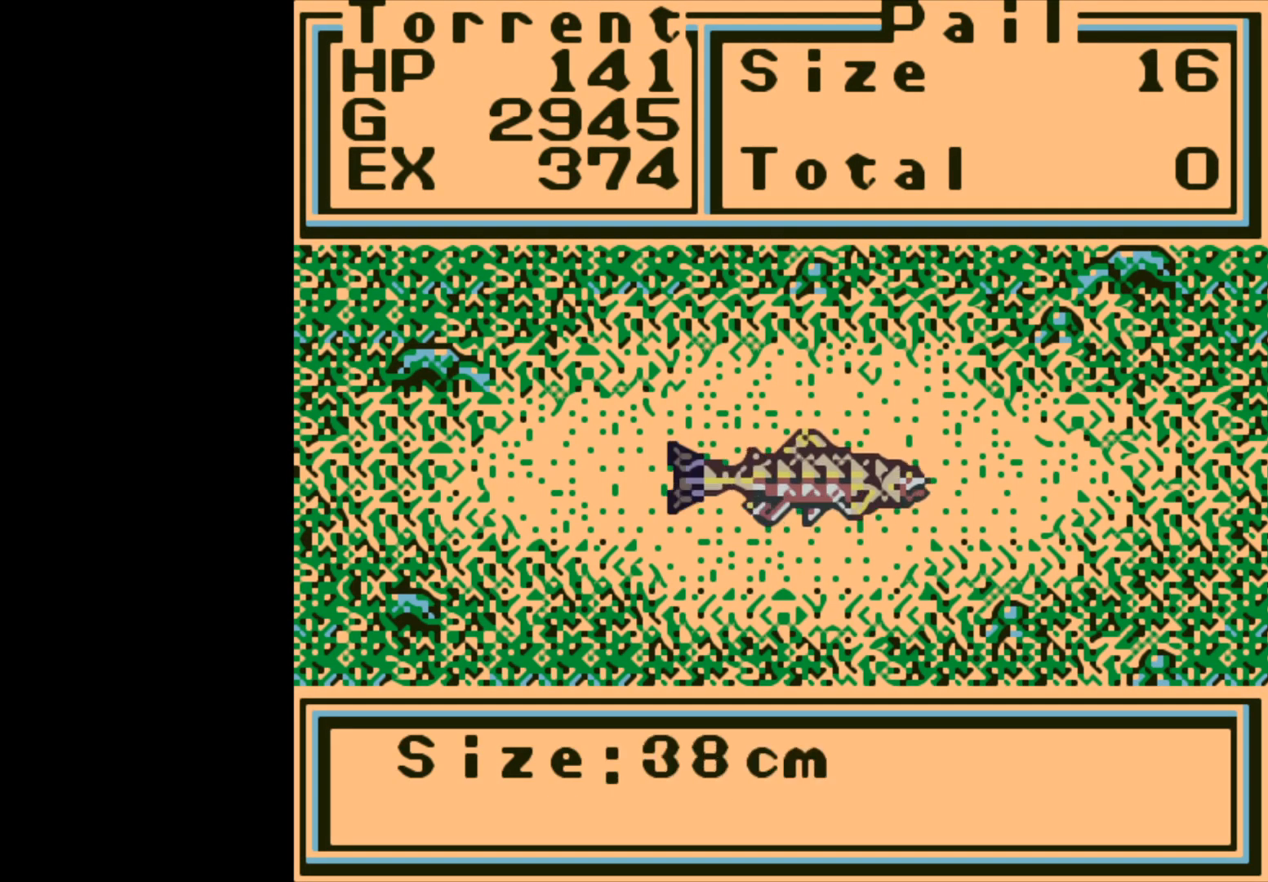
{"buttons": [], "left_stick": "center", "events": []}
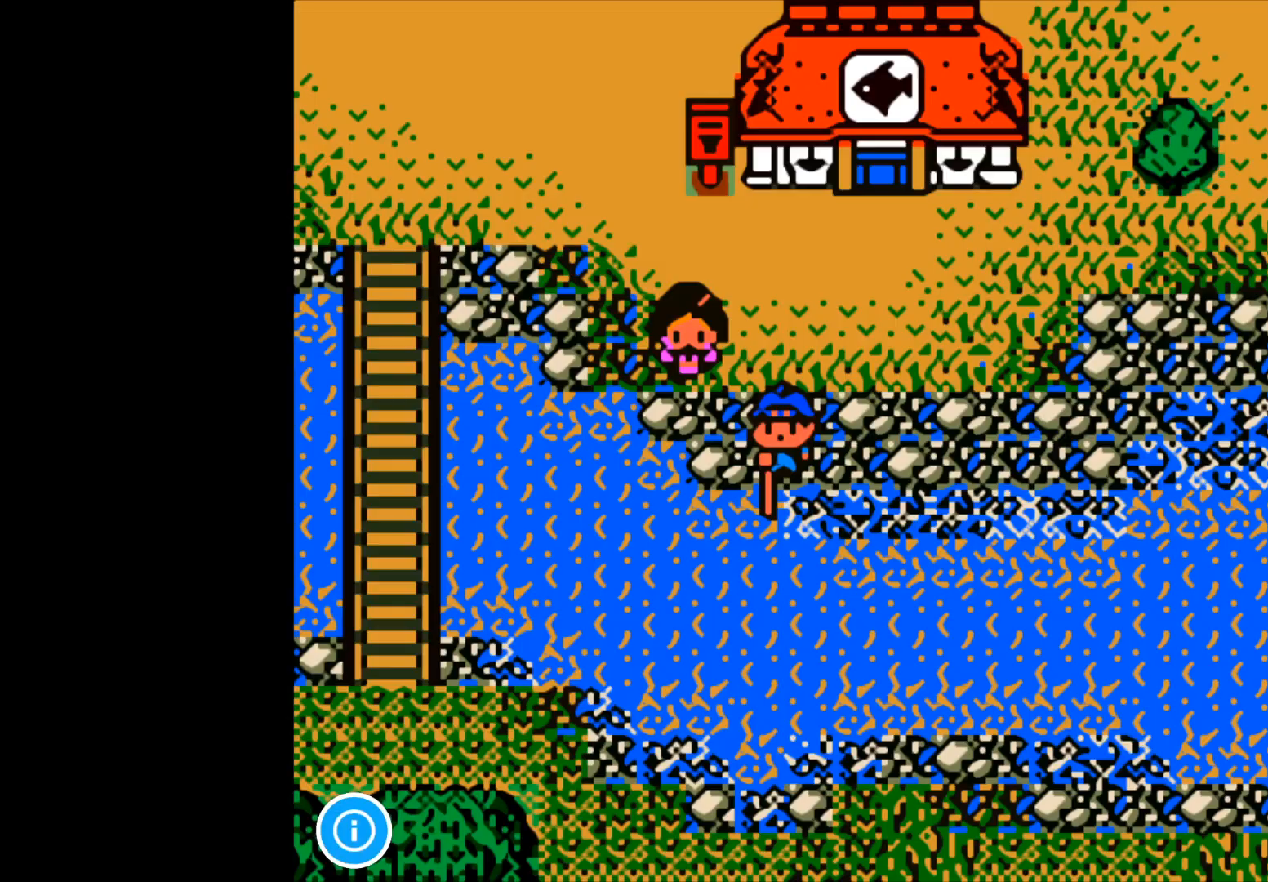
{"buttons": [], "left_stick": "center", "events": []}
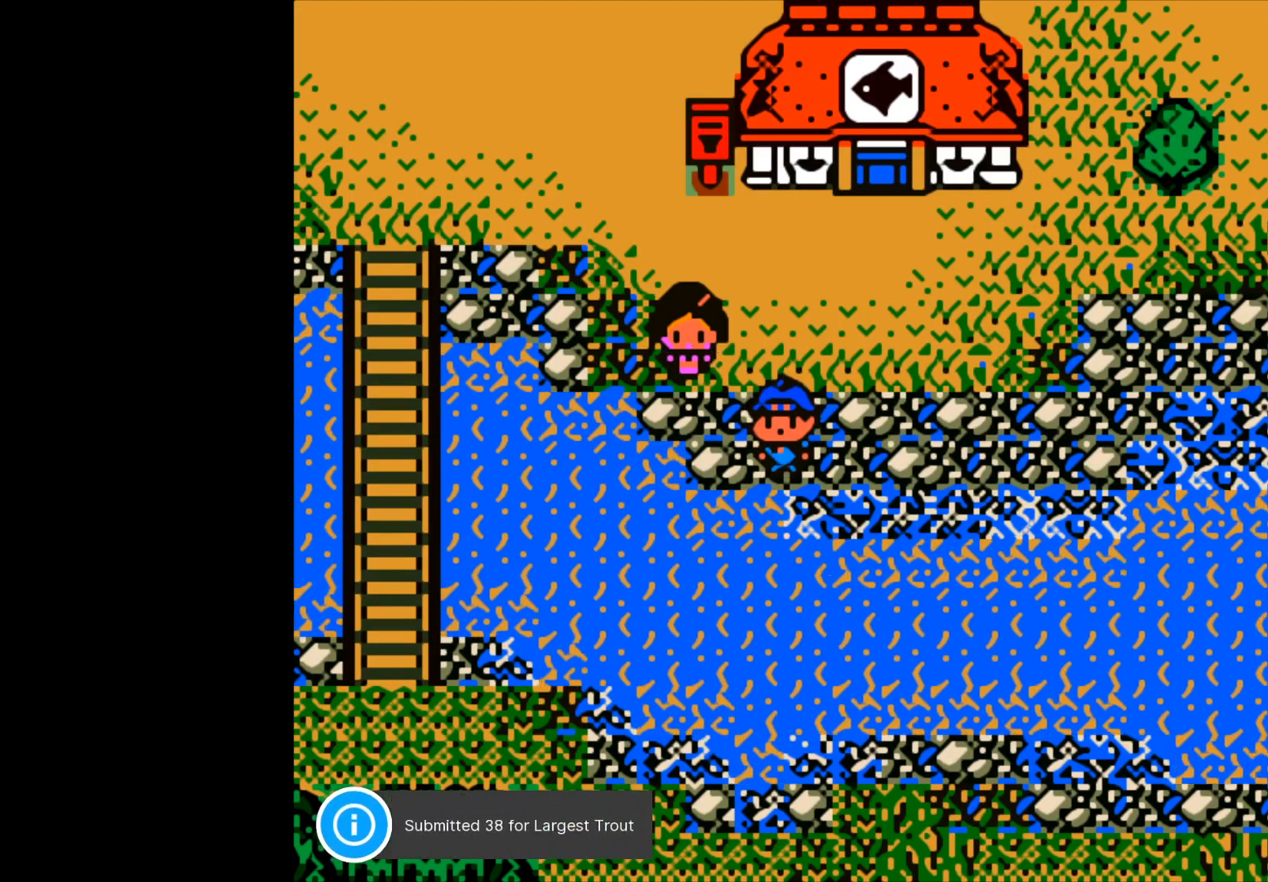
{"buttons": [], "left_stick": "center", "events": [[33, "B", "down"], [133, "B", "up"], [217, "B", "down"], [333, "B", "up"]]}
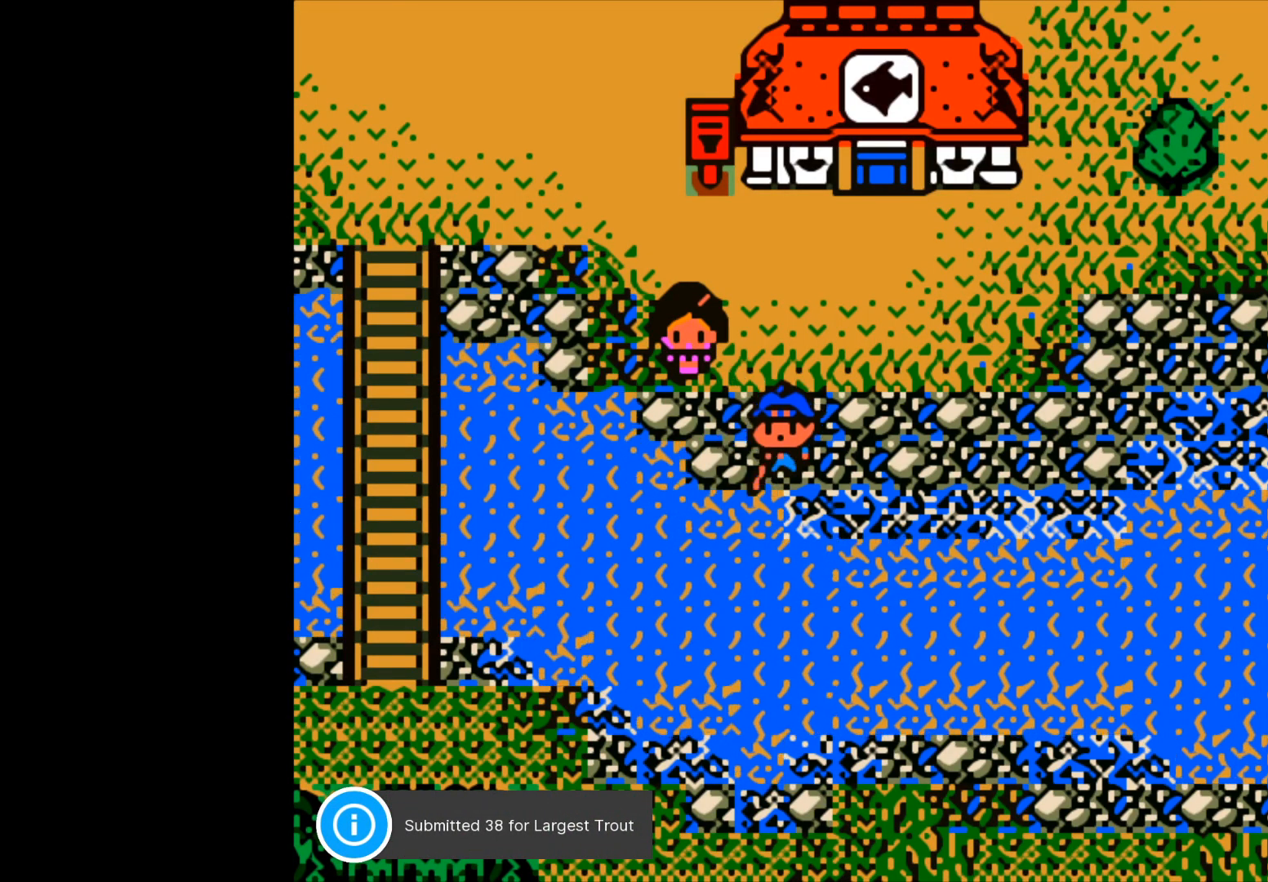
{"buttons": [], "left_stick": "center", "events": []}
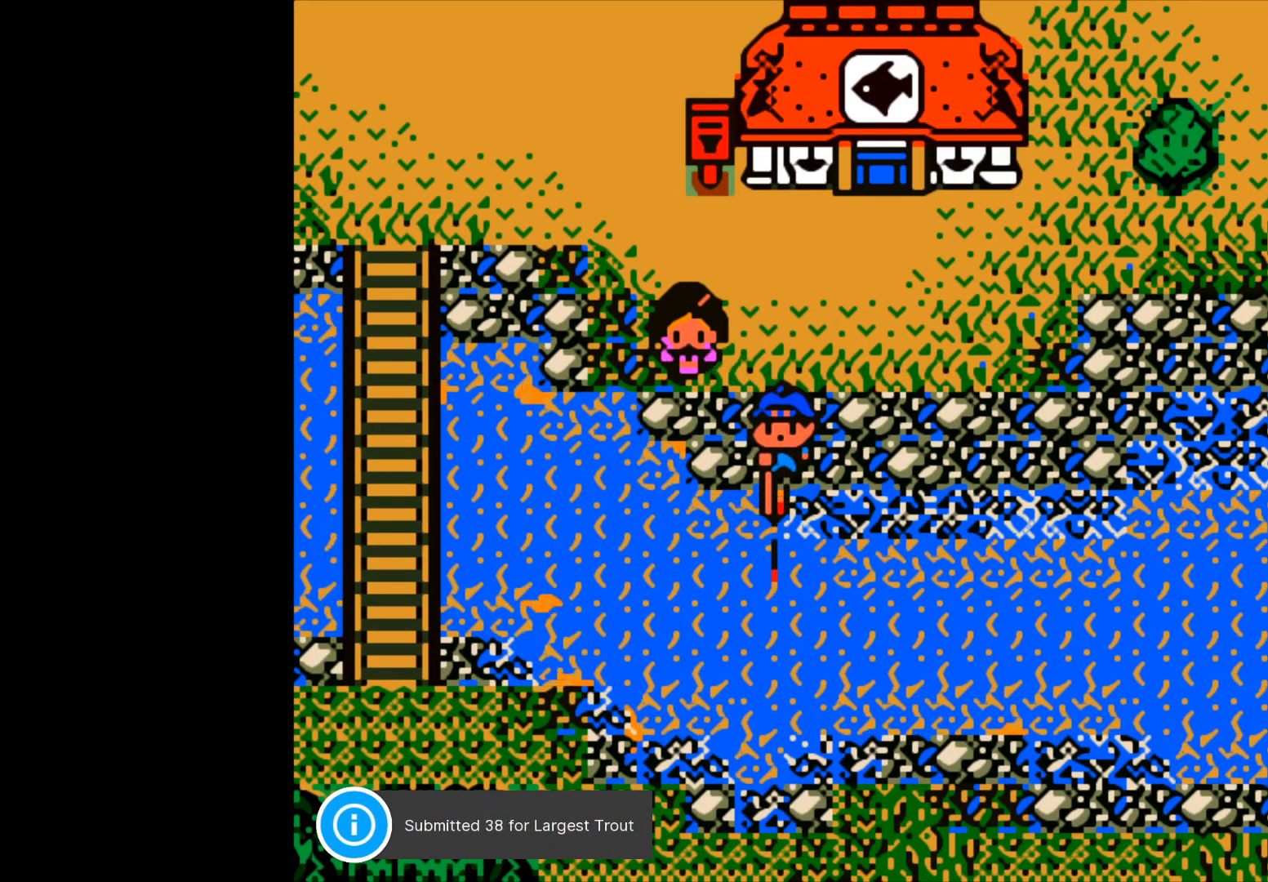
{"buttons": [], "left_stick": "center", "events": []}
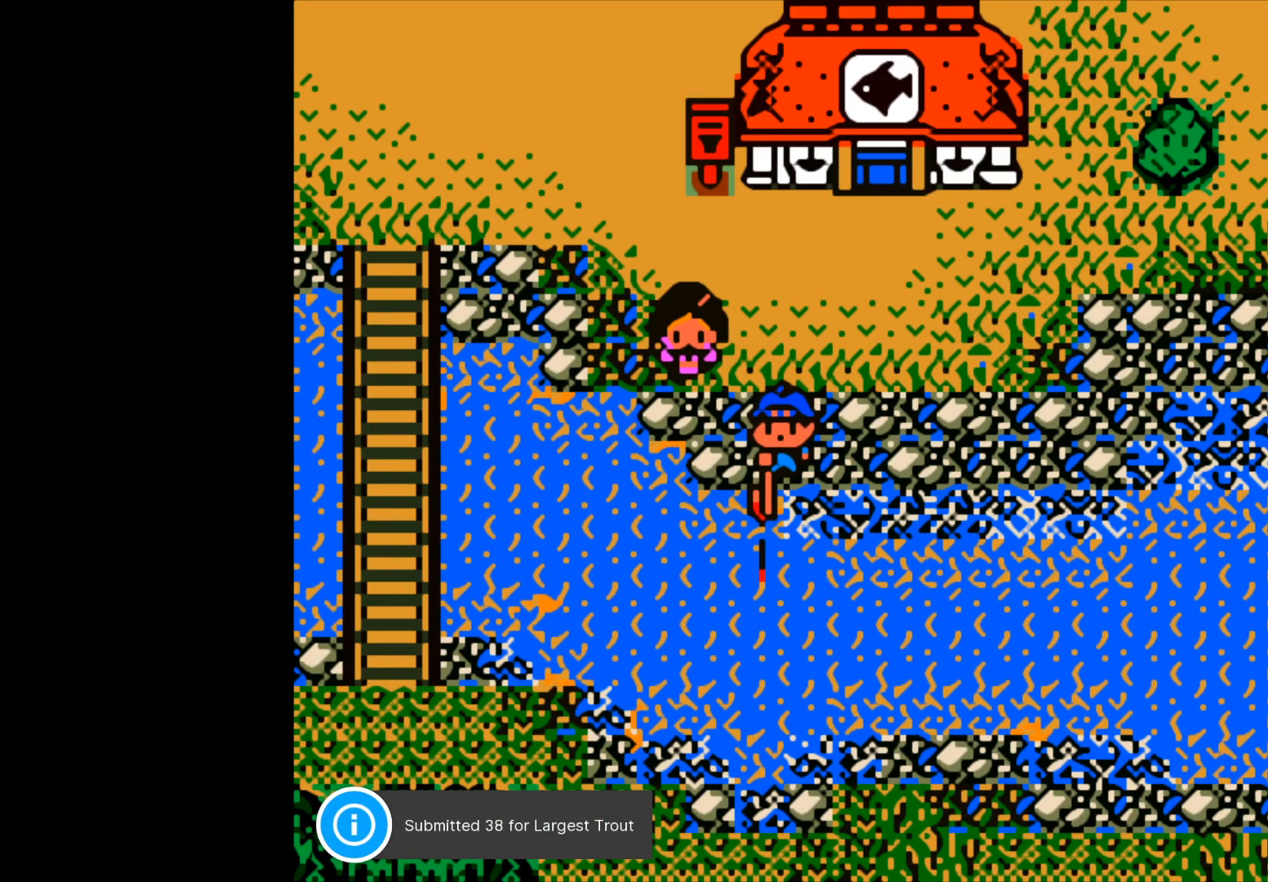
{"buttons": ["B"], "left_stick": "center", "events": [[67, "B", "down"]]}
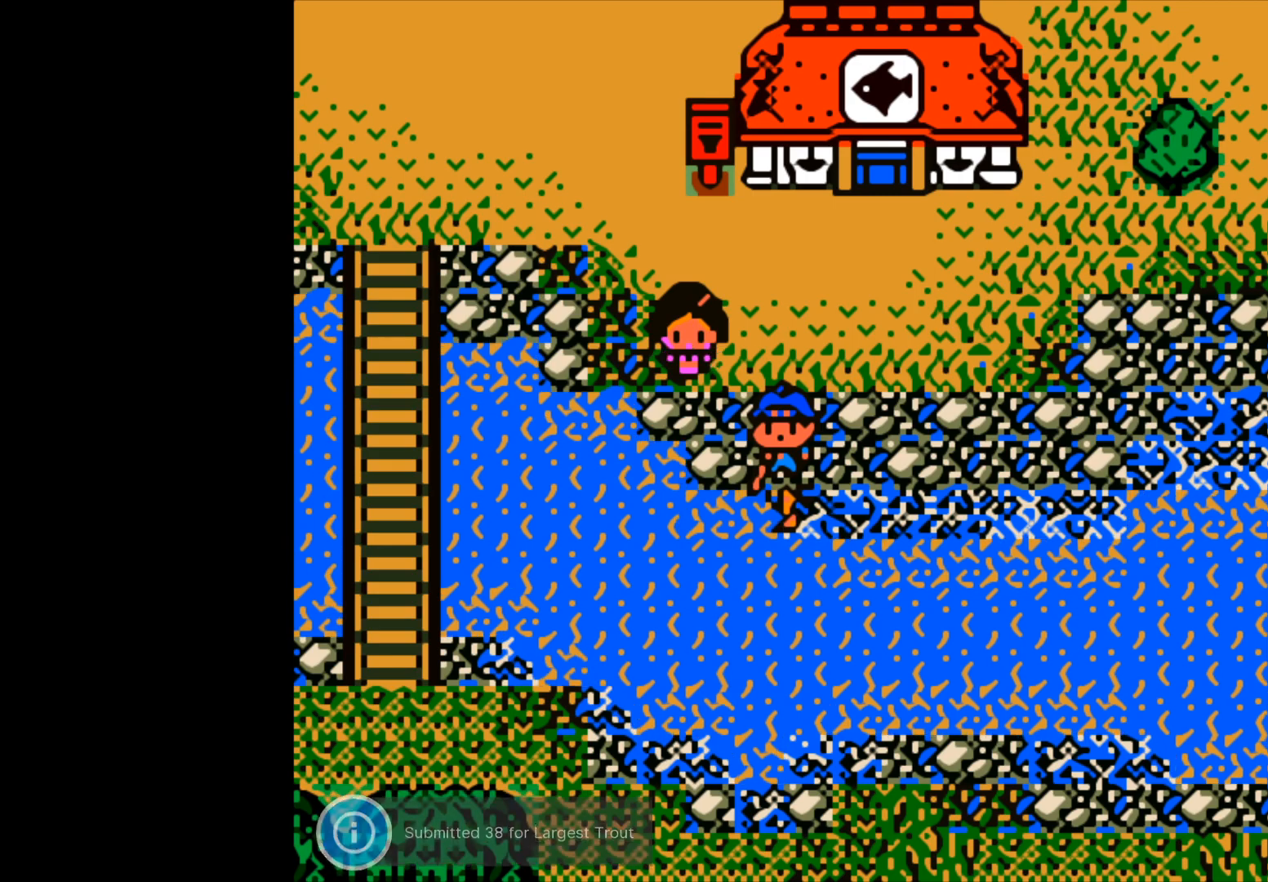
{"buttons": ["B"], "left_stick": "down", "events": [[117, "B", "up"], [217, "B", "down"], [250, "left_stick", "down"], [333, "left_stick", "center"], [383, "left_stick", "down"]]}
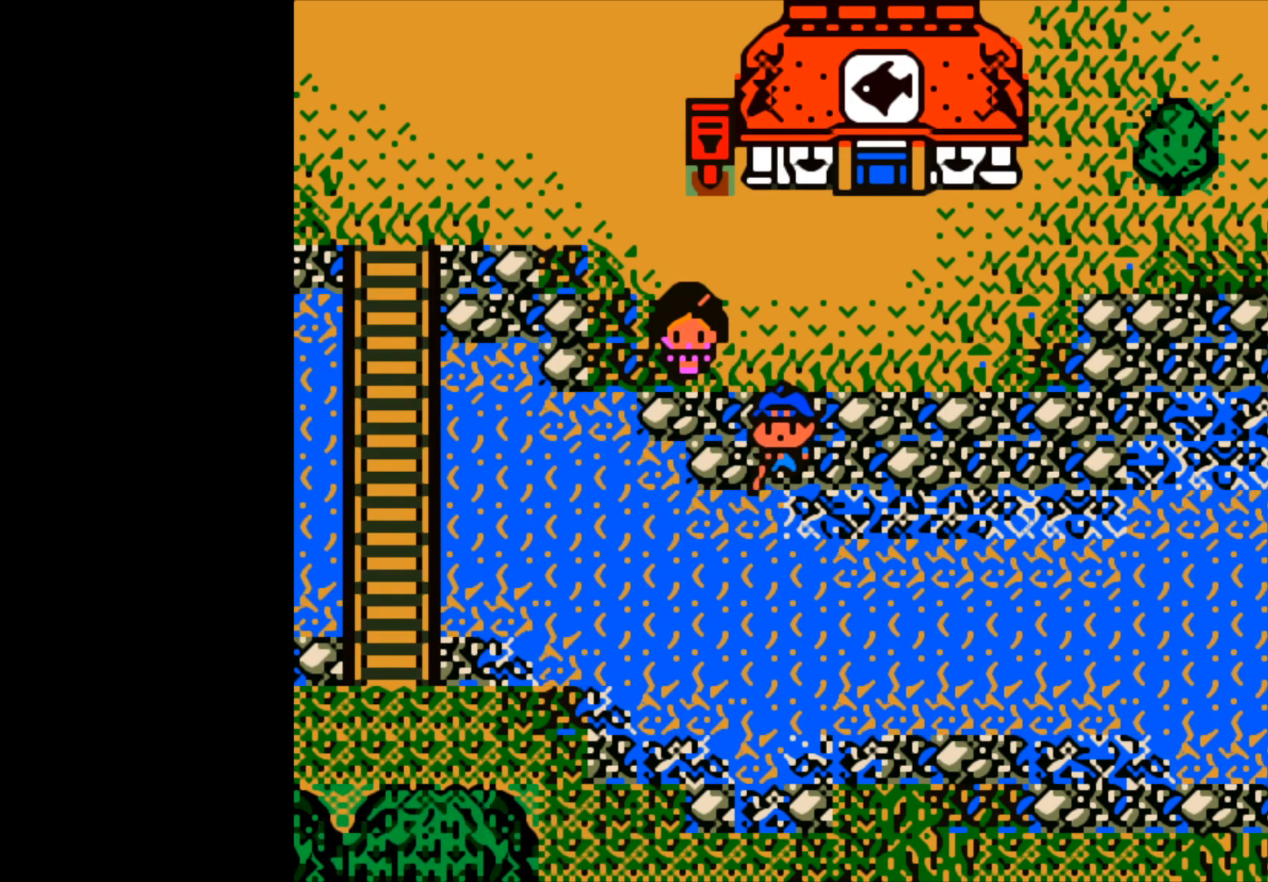
{"buttons": [], "left_stick": "center", "events": [[33, "left_stick", "down-left"], [433, "B", "up"], [483, "left_stick", "center"]]}
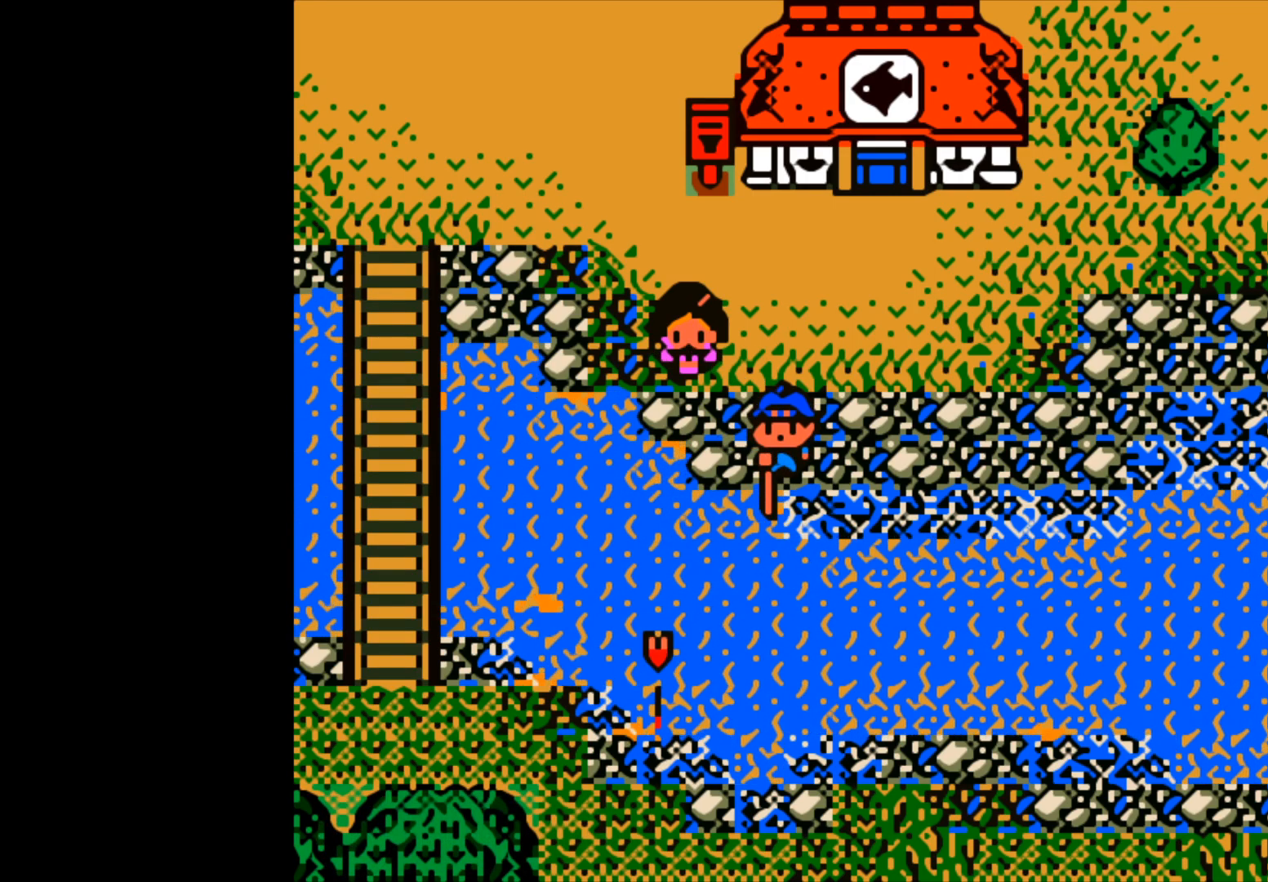
{"buttons": [], "left_stick": "center", "events": []}
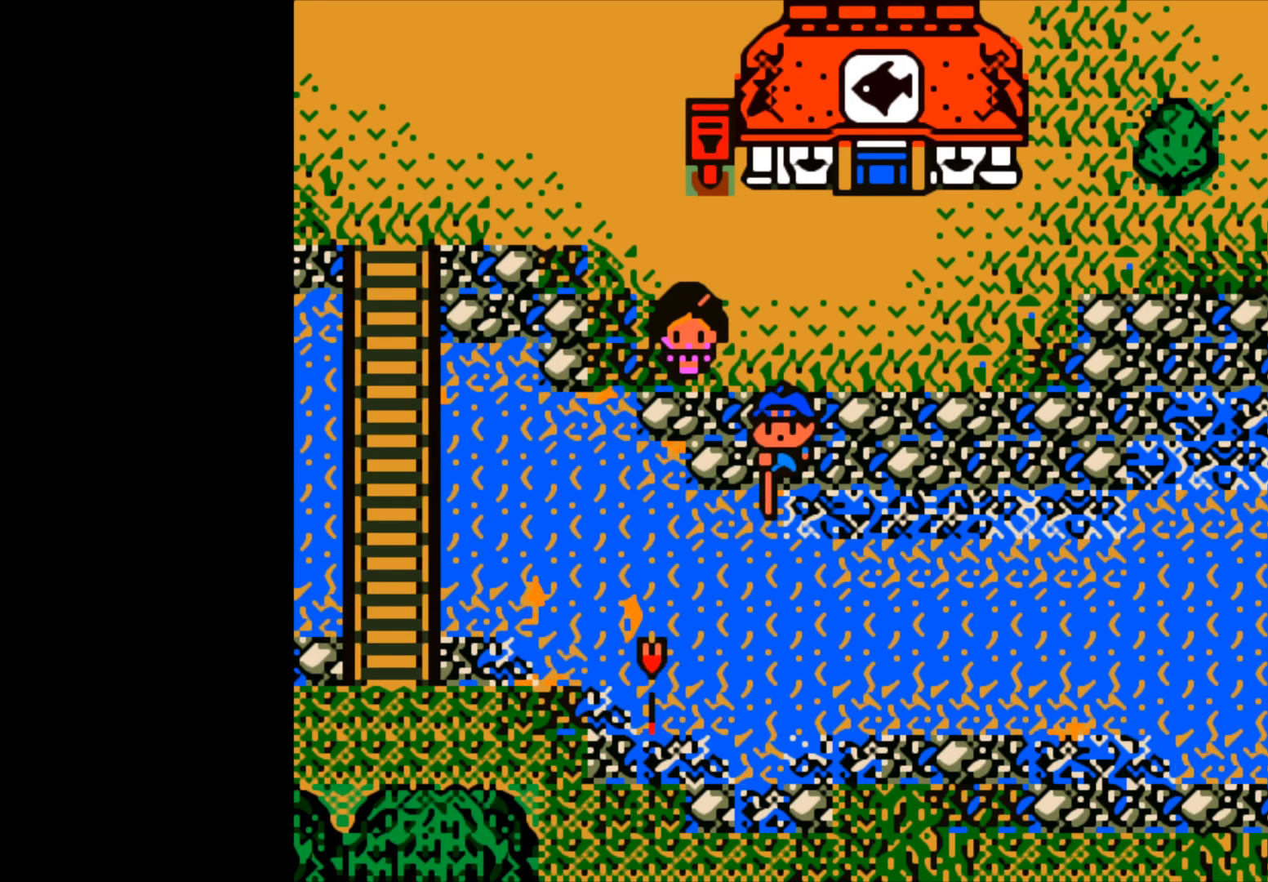
{"buttons": [], "left_stick": "center", "events": []}
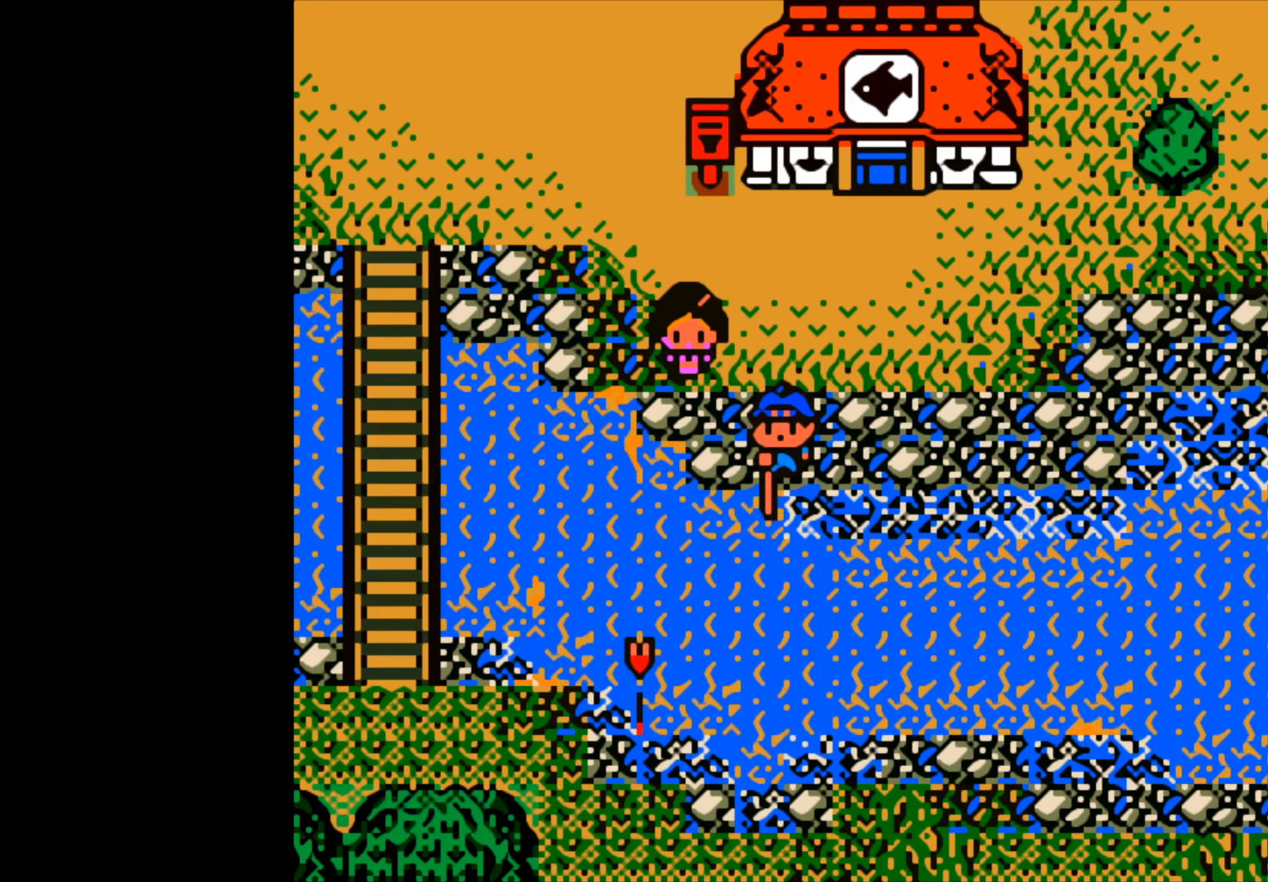
{"buttons": ["B"], "left_stick": "center", "events": [[383, "B", "down"]]}
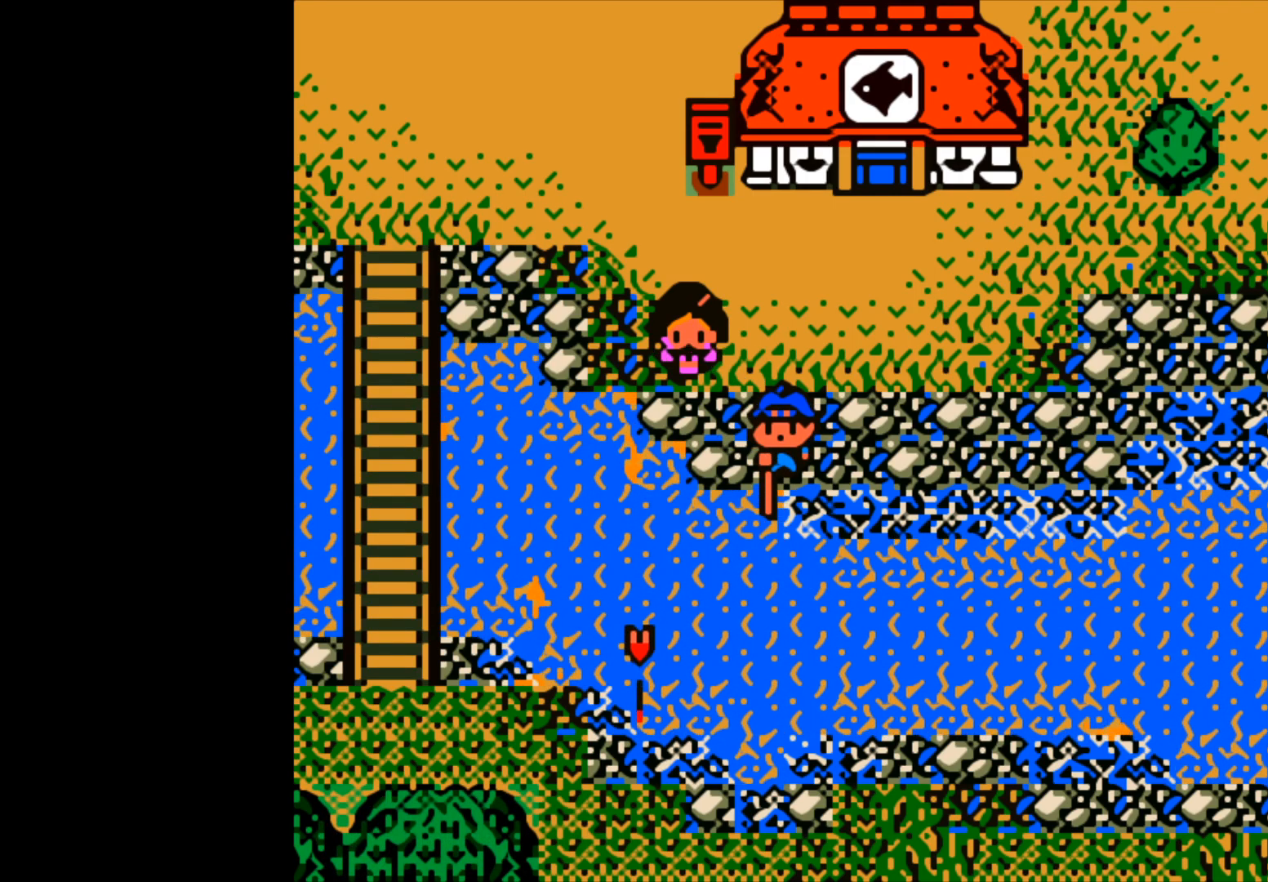
{"buttons": [], "left_stick": "center", "events": [[200, "B", "up"]]}
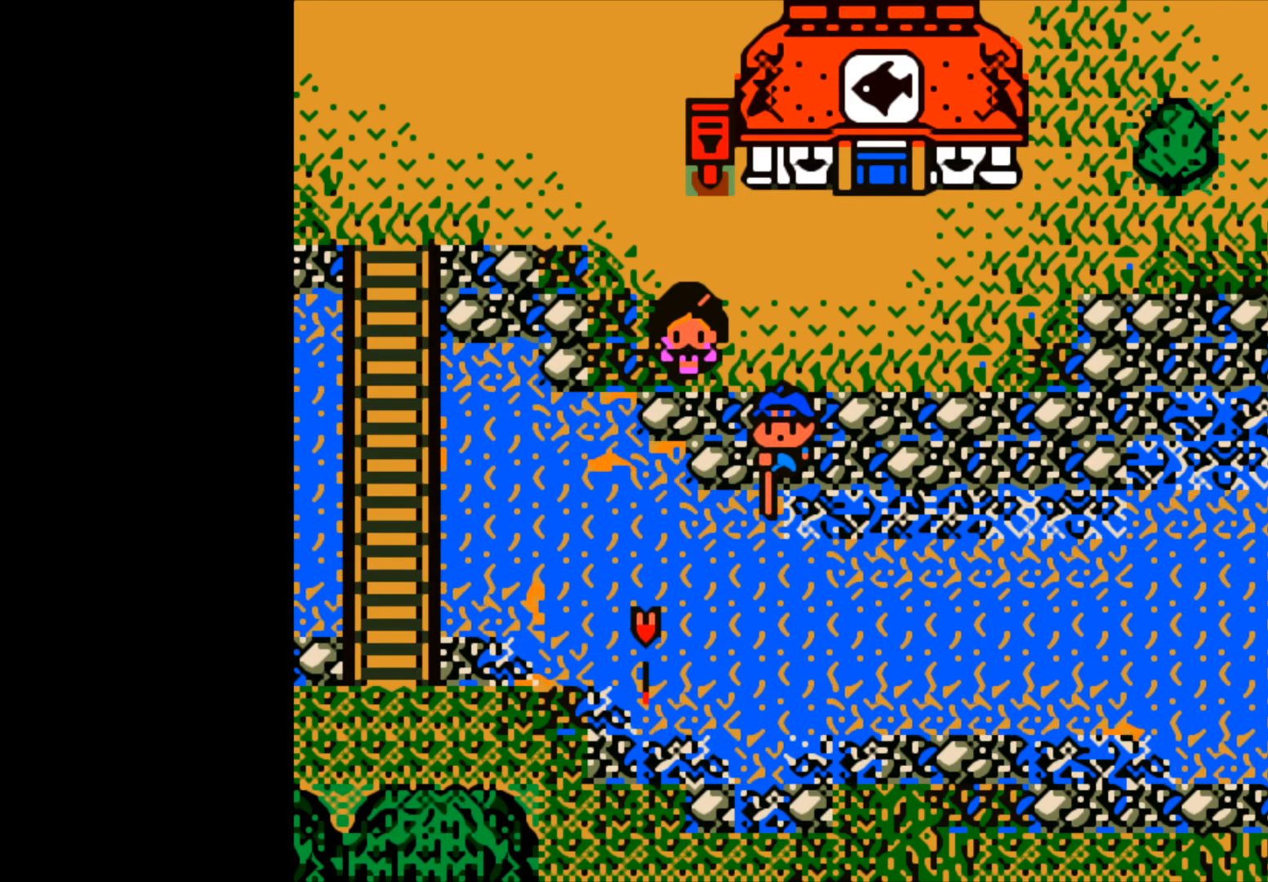
{"buttons": ["B"], "left_stick": "center", "events": [[433, "B", "down"]]}
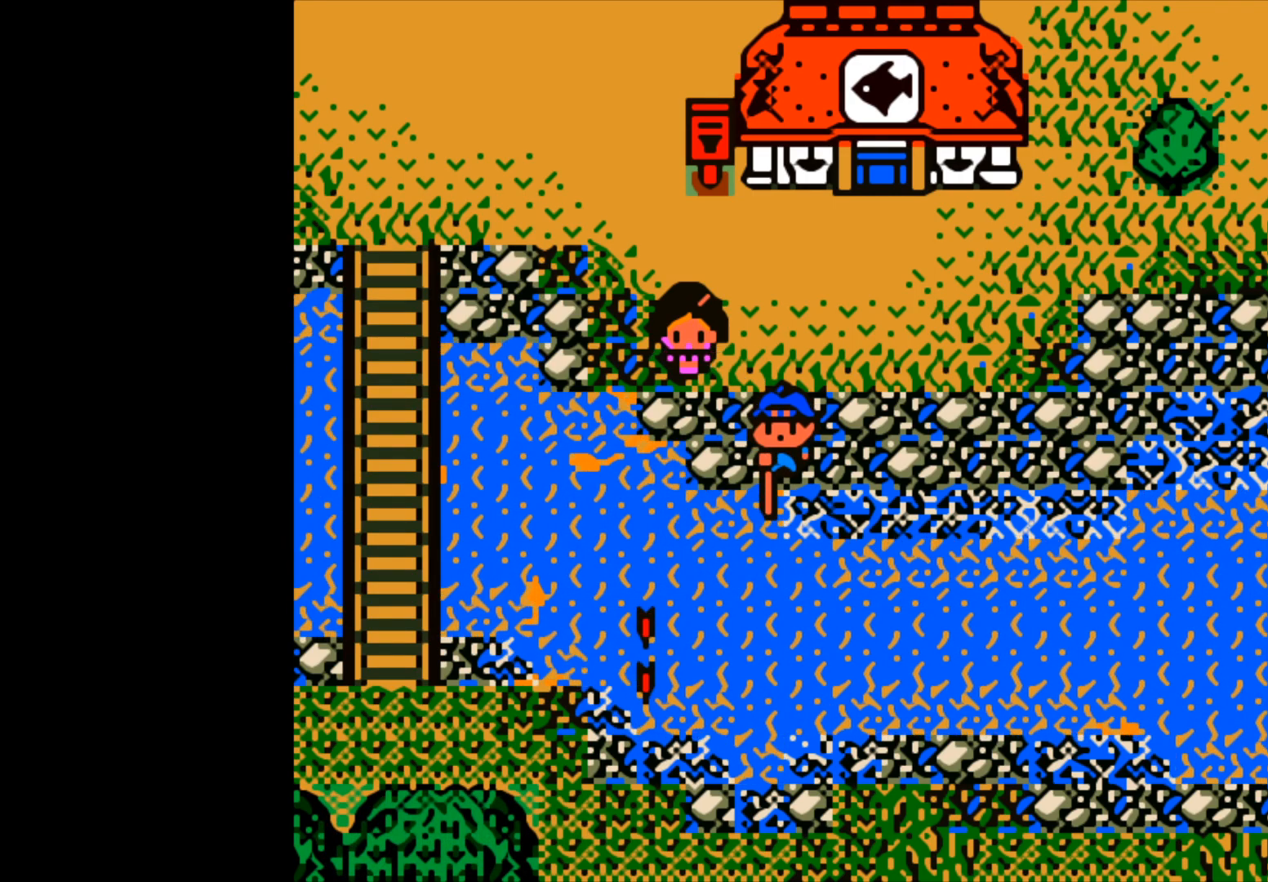
{"buttons": [], "left_stick": "center", "events": [[50, "B", "up"]]}